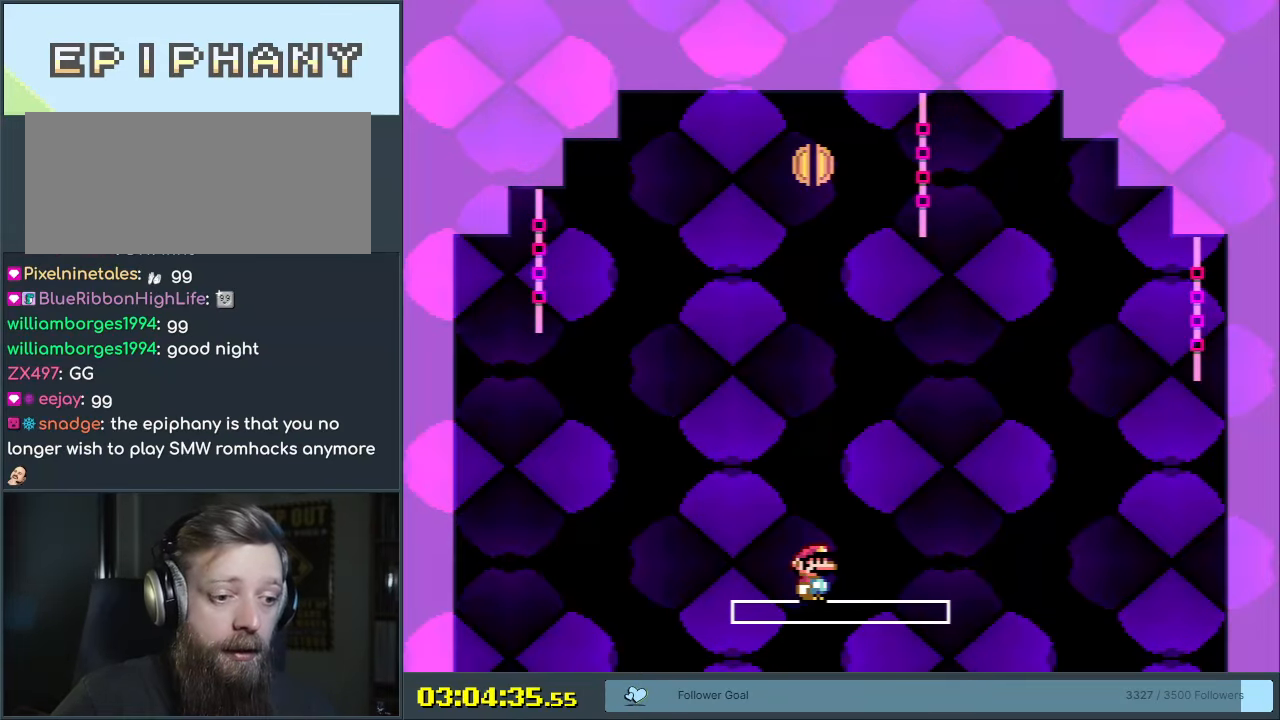
Gameplay with a controller (Nintendo layout); each line is a JSON object with the inputs held at the frame after it. "events" lists button and stick changes between this image and that frame as [ms after this image, input, new state], when the widget could be followed in between. Not read: L3 R3.
{"buttons": [], "events": [[217, "DPAD_UP", "down"], [317, "DPAD_UP", "up"], [400, "DPAD_UP", "down"], [483, "DPAD_UP", "up"]]}
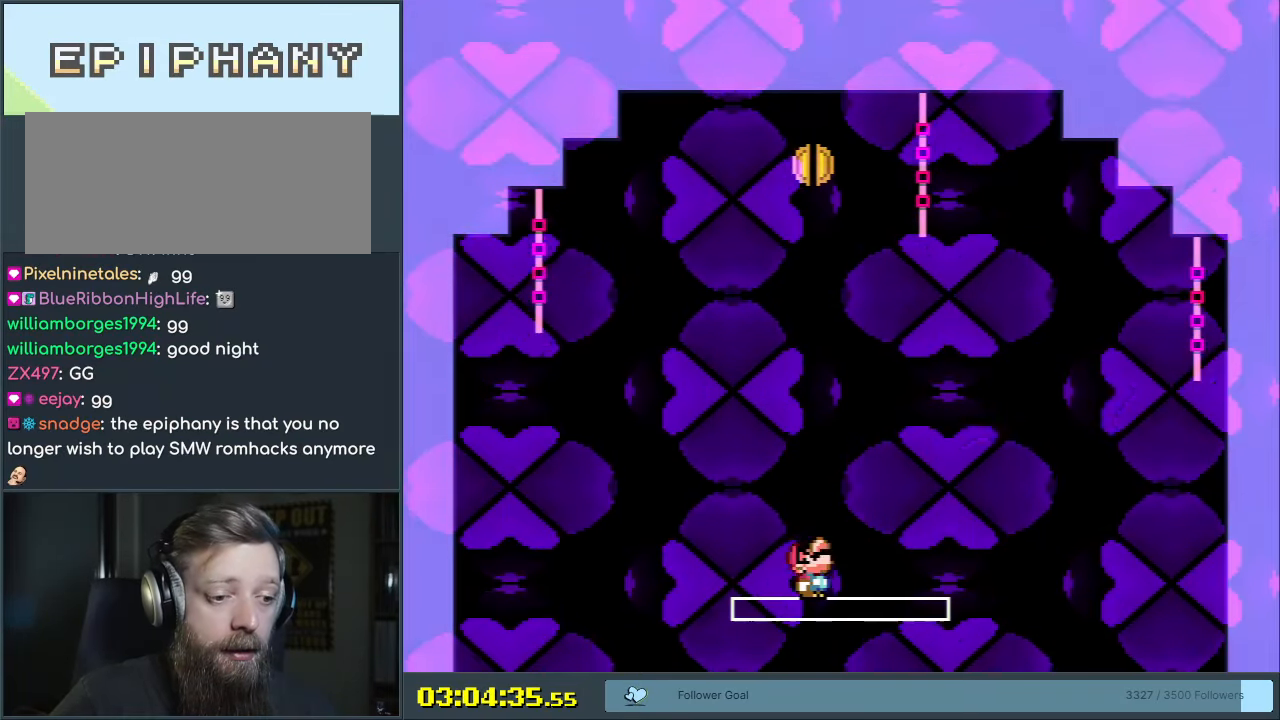
{"buttons": [], "events": [[117, "DPAD_UP", "down"], [200, "DPAD_UP", "up"], [333, "DPAD_UP", "down"], [450, "DPAD_UP", "up"]]}
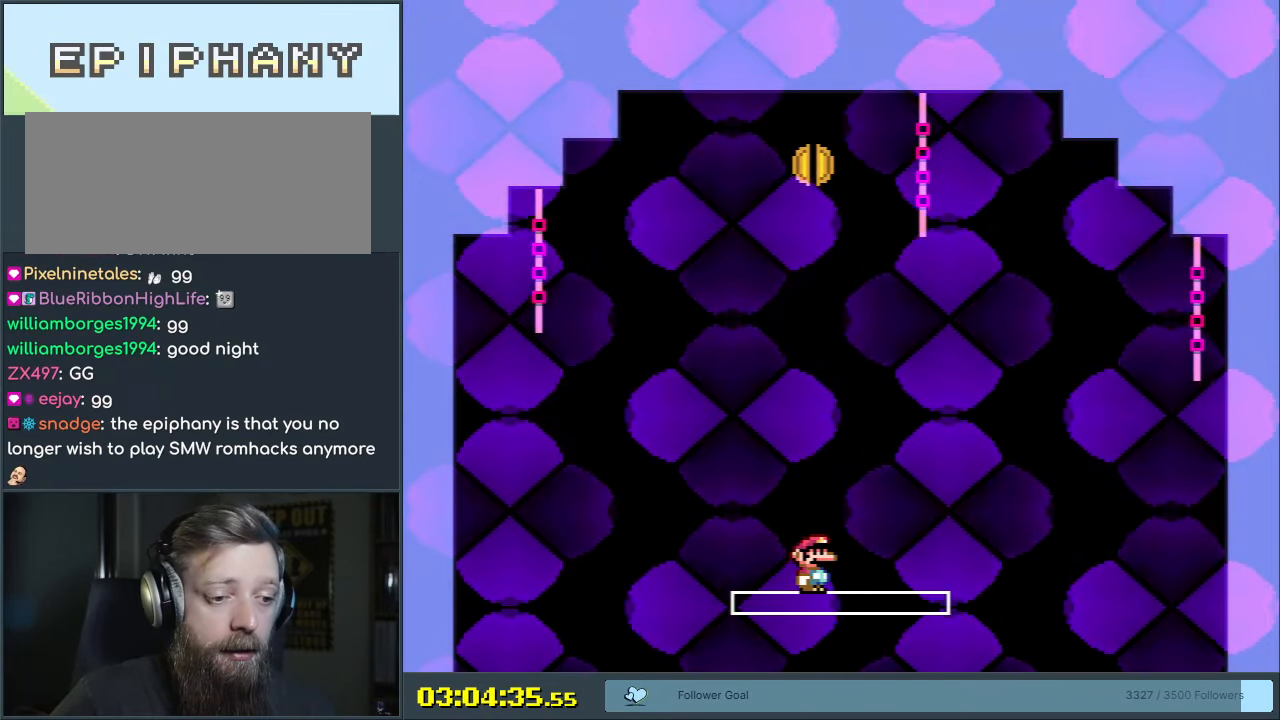
{"buttons": [], "events": [[200, "DPAD_UP", "down"], [267, "DPAD_UP", "up"], [350, "DPAD_UP", "down"], [467, "DPAD_UP", "up"]]}
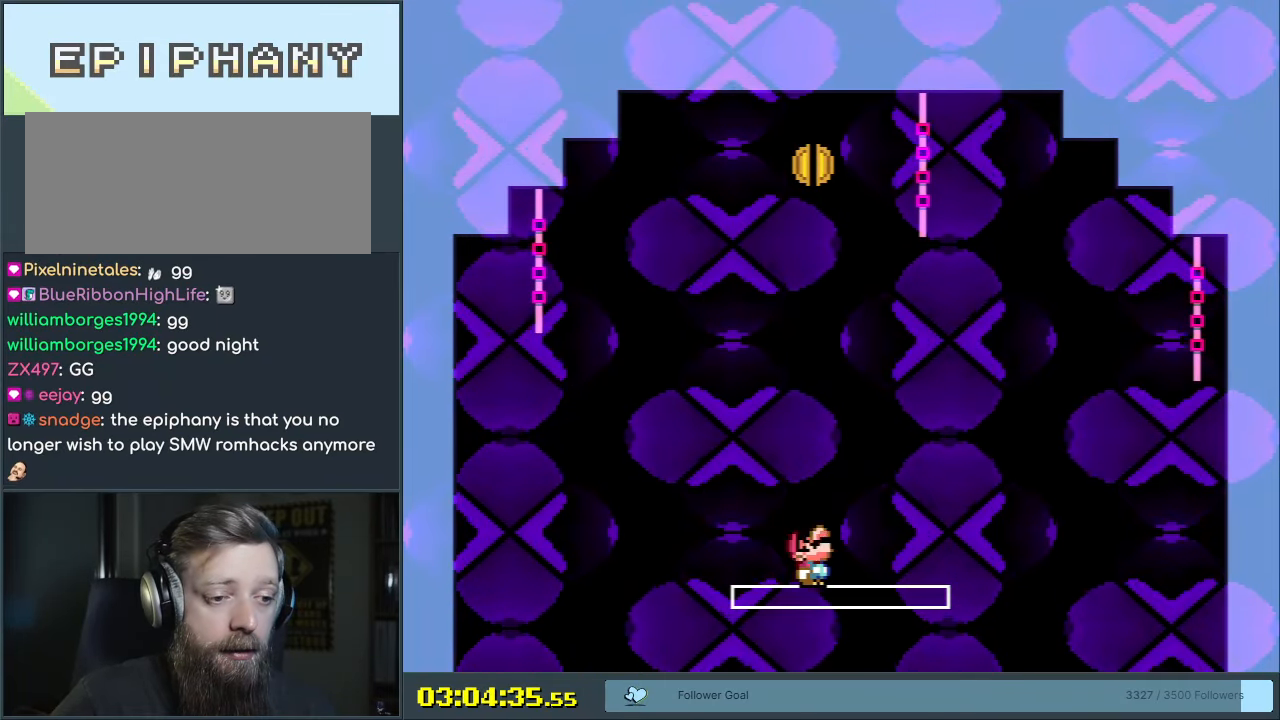
{"buttons": [], "events": []}
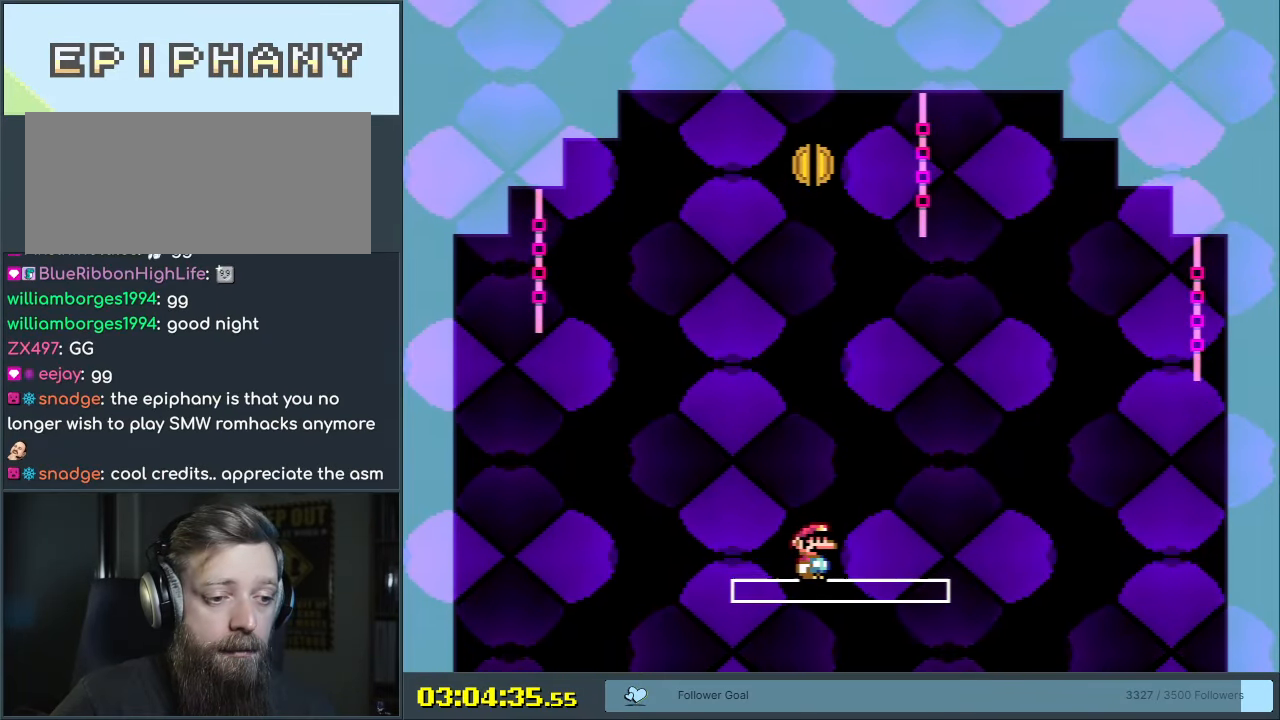
{"buttons": [], "events": []}
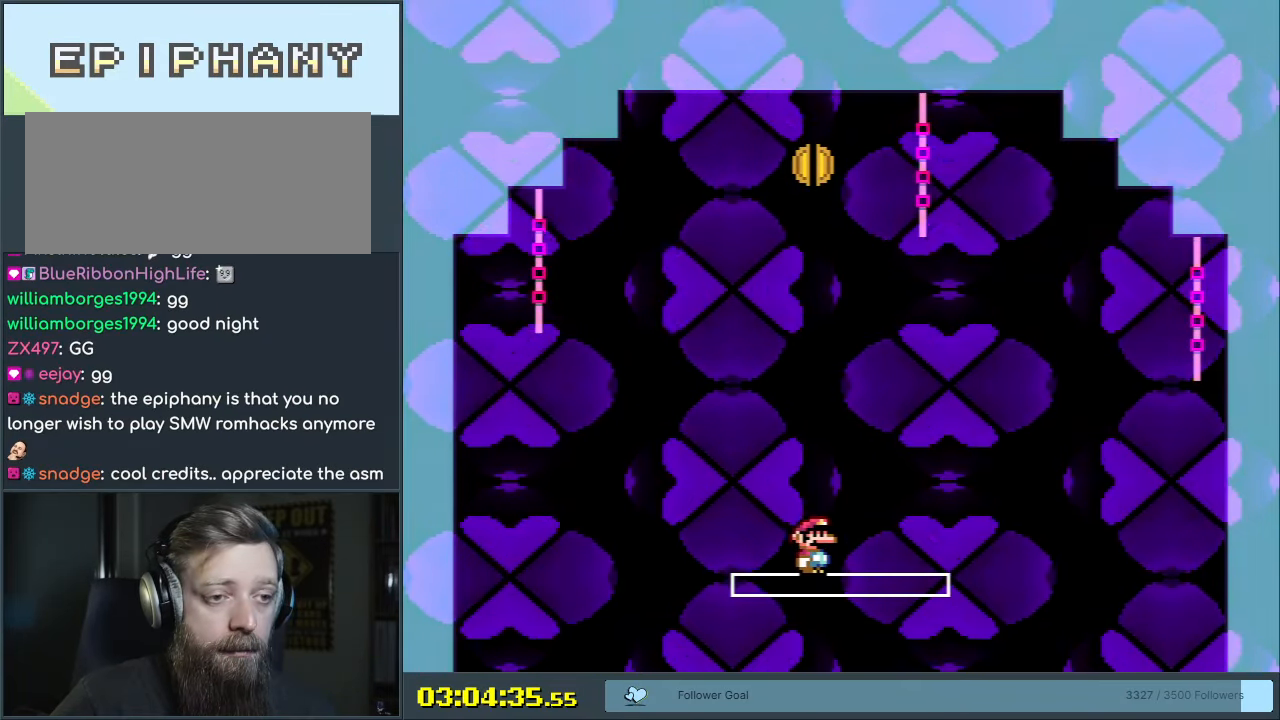
{"buttons": [], "events": []}
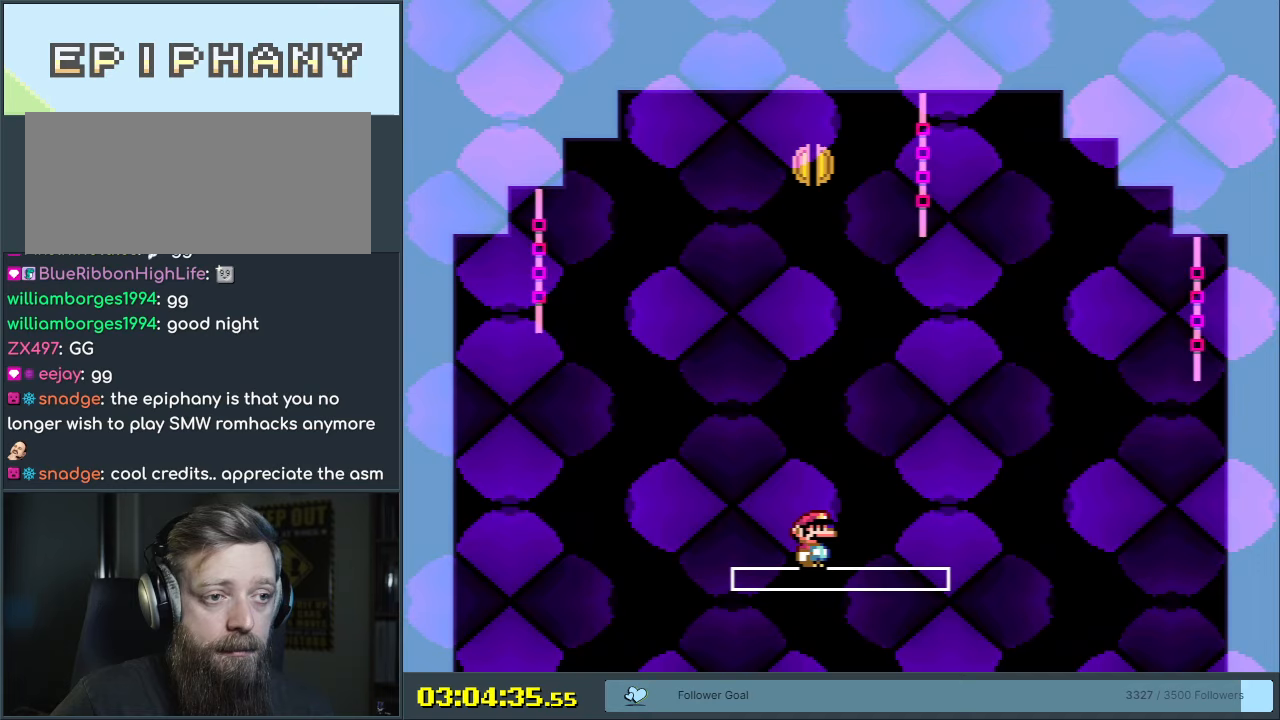
{"buttons": [], "events": [[167, "DPAD_UP", "down"], [233, "DPAD_UP", "up"], [333, "DPAD_UP", "down"], [450, "DPAD_UP", "up"]]}
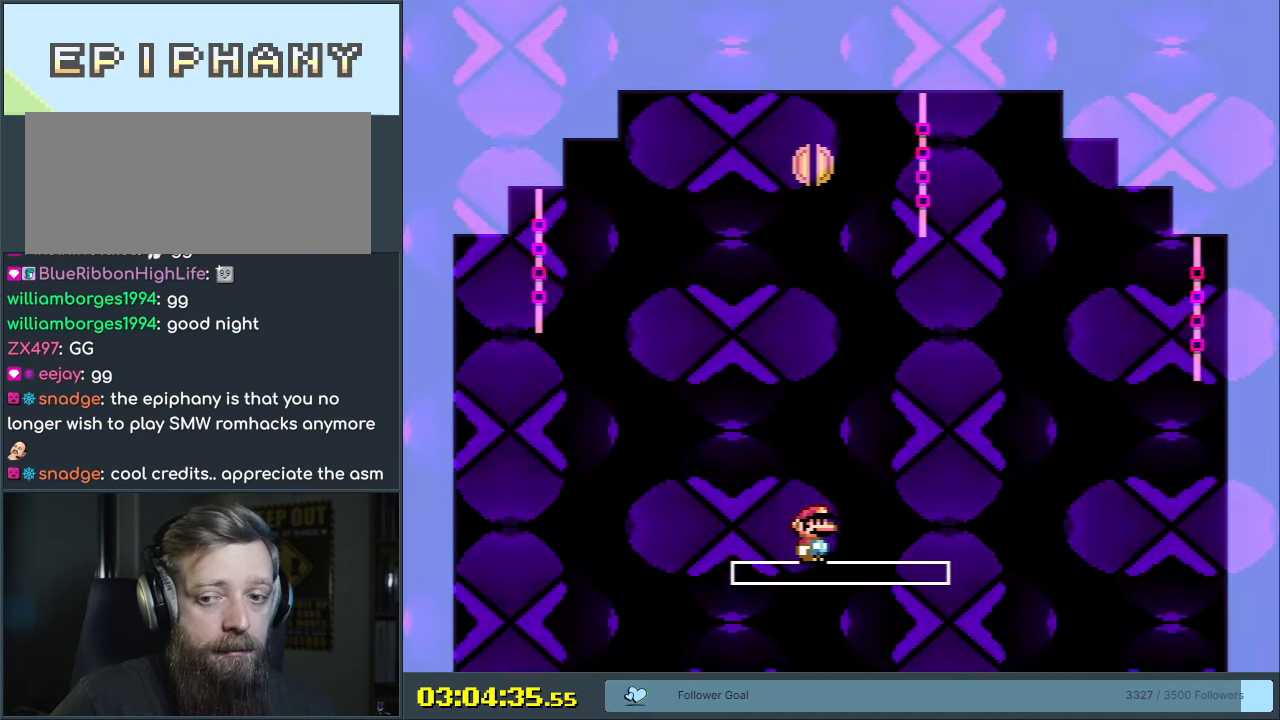
{"buttons": [], "events": [[50, "DPAD_UP", "down"], [133, "DPAD_UP", "up"], [217, "DPAD_UP", "down"], [350, "DPAD_UP", "up"]]}
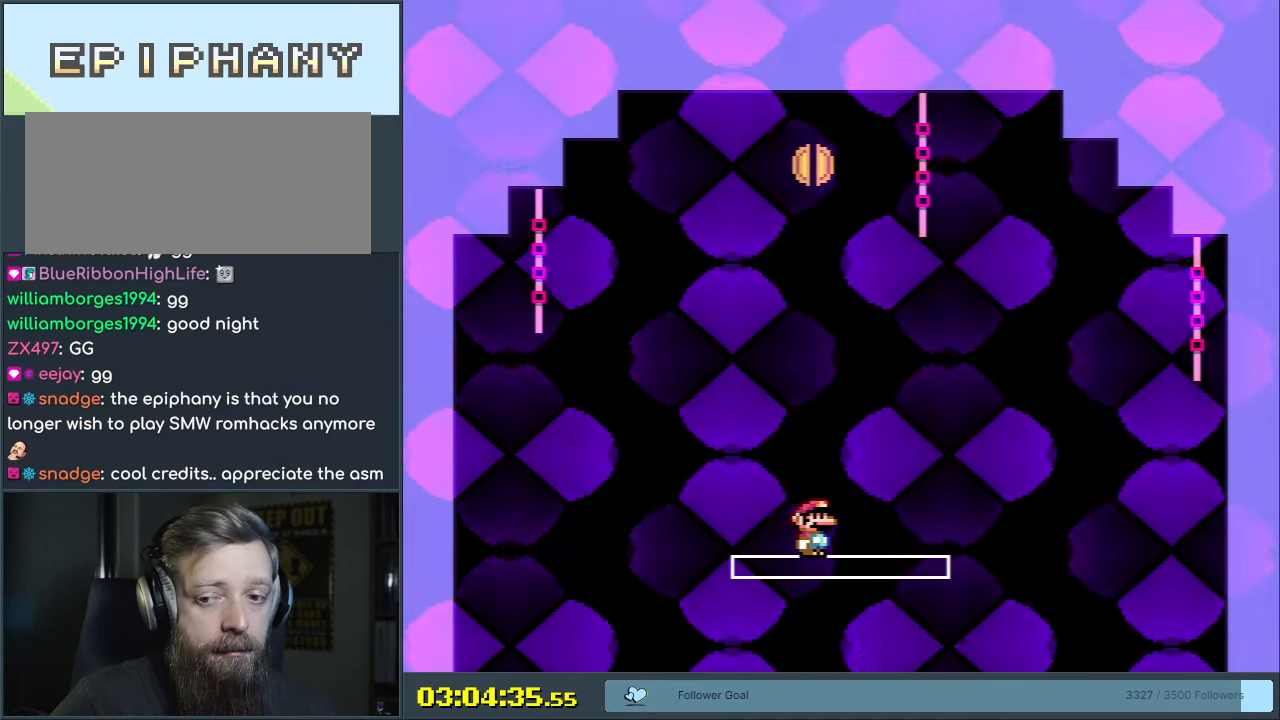
{"buttons": [], "events": [[67, "DPAD_UP", "down"], [167, "DPAD_UP", "up"], [250, "DPAD_UP", "down"], [433, "DPAD_UP", "up"]]}
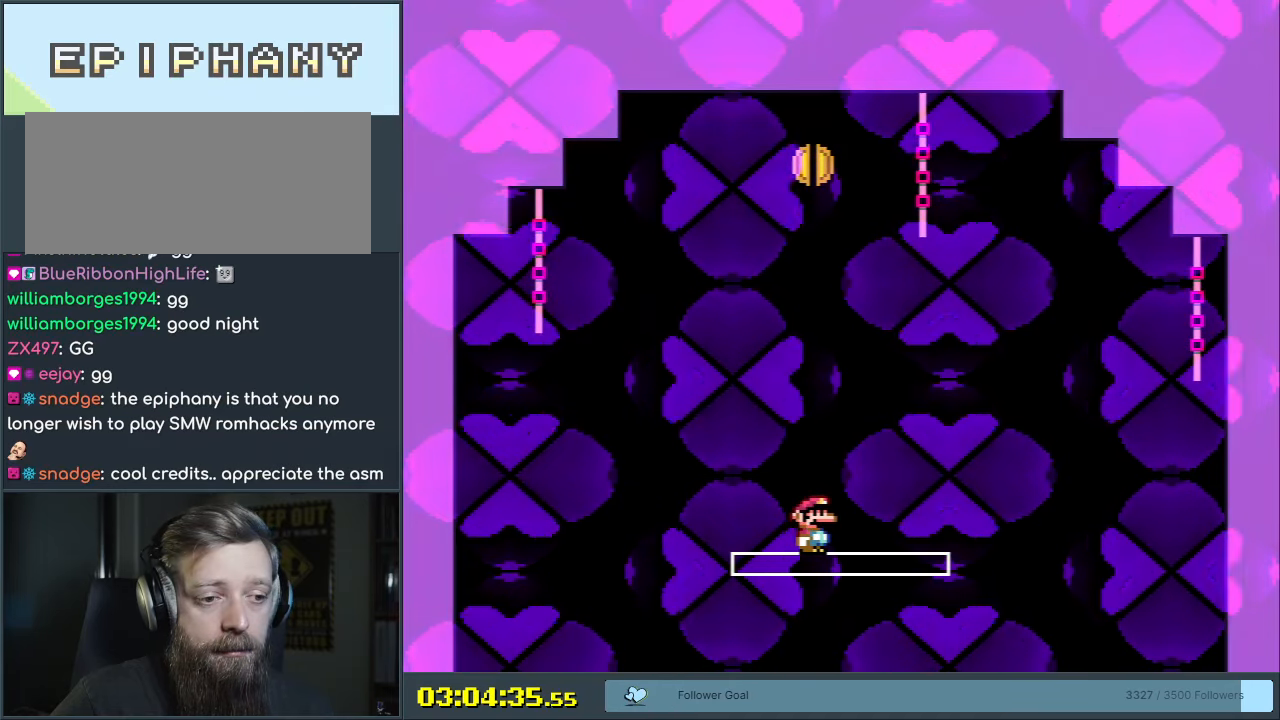
{"buttons": [], "events": []}
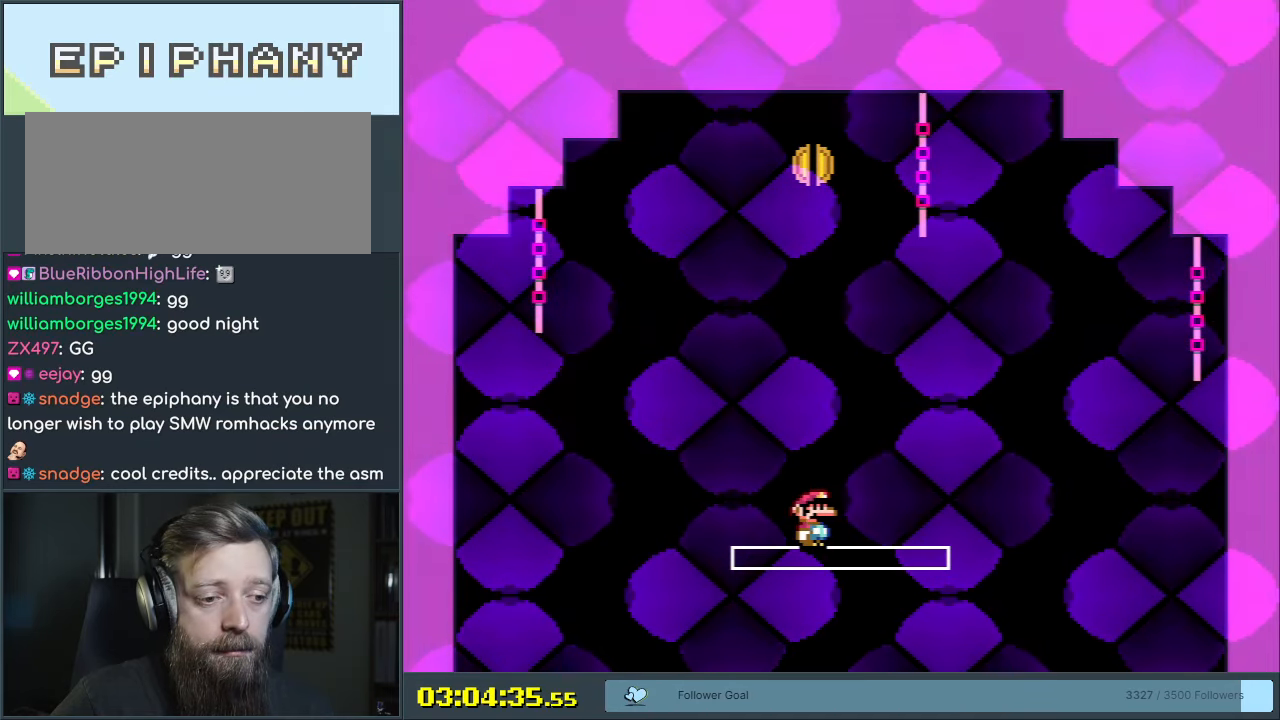
{"buttons": [], "events": []}
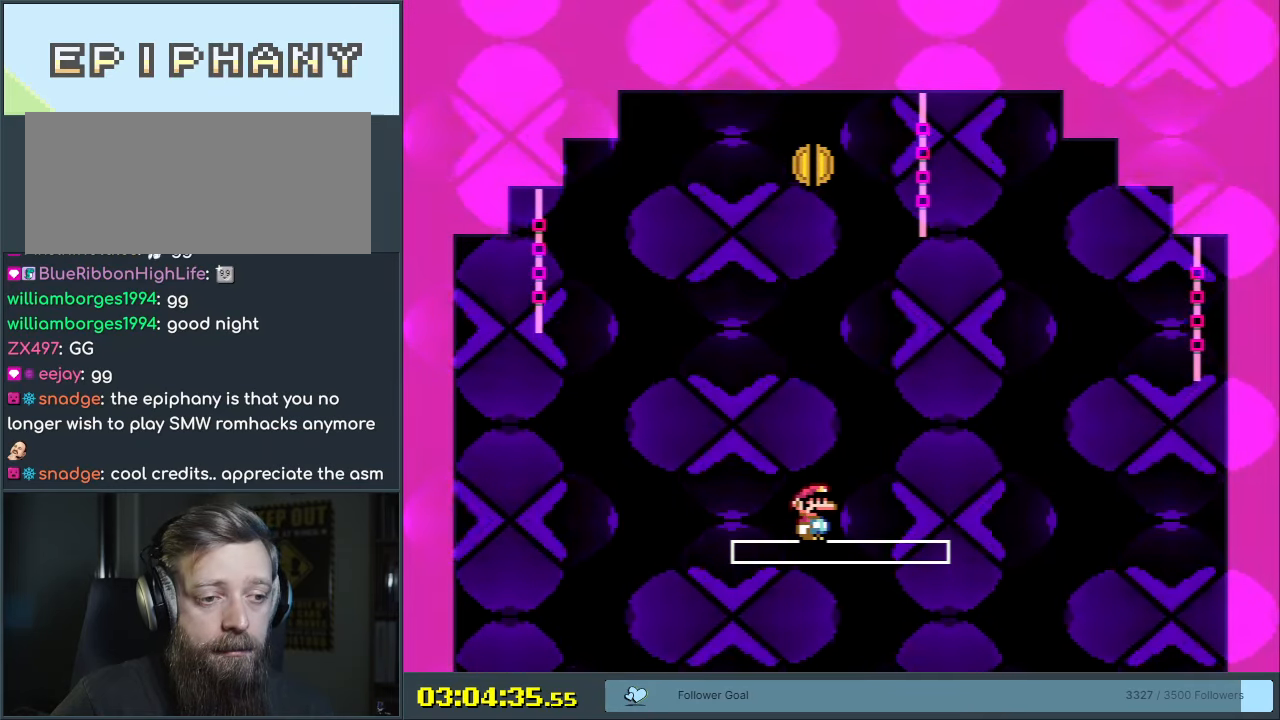
{"buttons": [], "events": []}
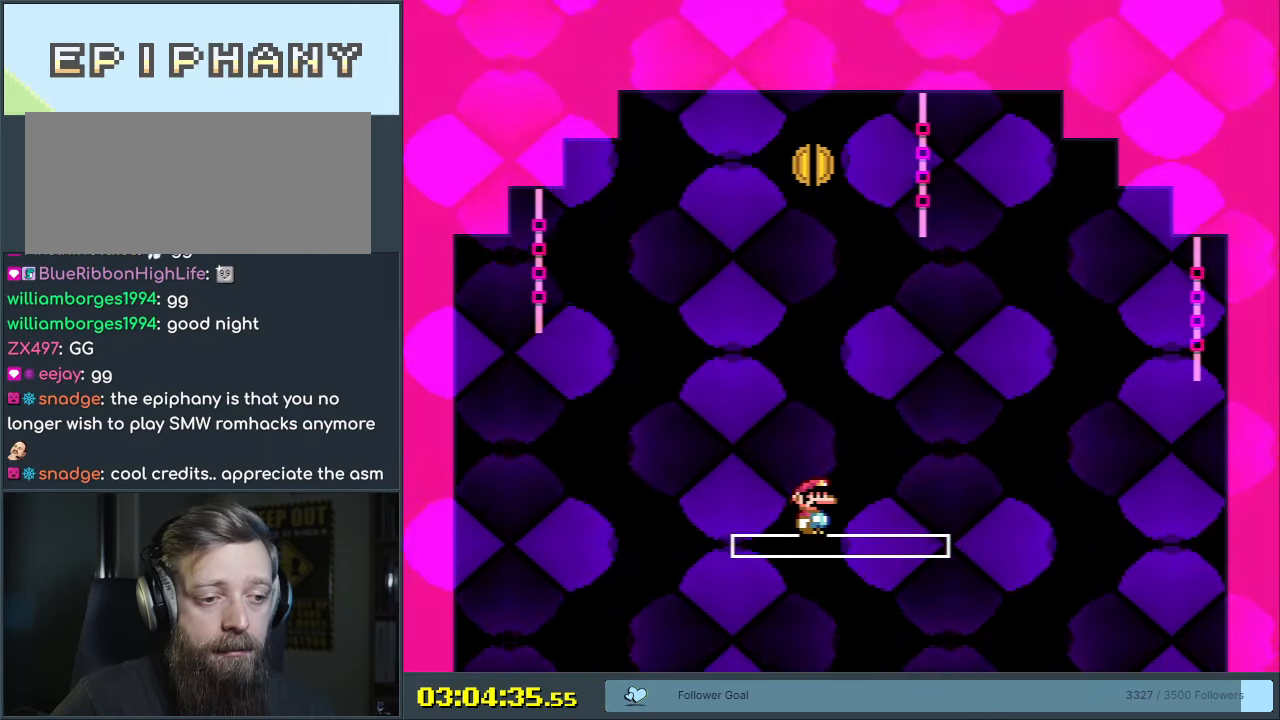
{"buttons": ["DPAD_UP"], "events": [[67, "DPAD_UP", "down"], [167, "DPAD_UP", "up"], [267, "DPAD_UP", "down"], [367, "DPAD_UP", "up"], [467, "DPAD_UP", "down"]]}
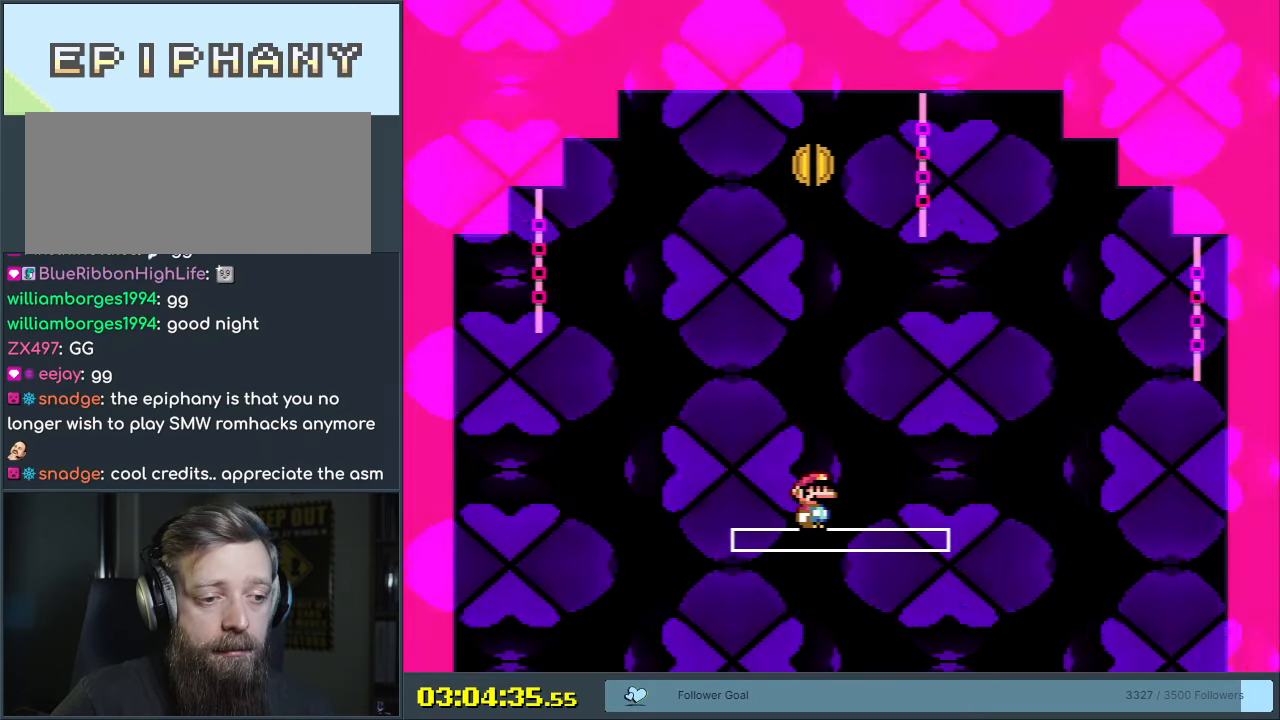
{"buttons": ["DPAD_UP"], "events": [[67, "DPAD_UP", "up"], [183, "DPAD_UP", "down"], [283, "DPAD_UP", "up"], [500, "DPAD_UP", "down"]]}
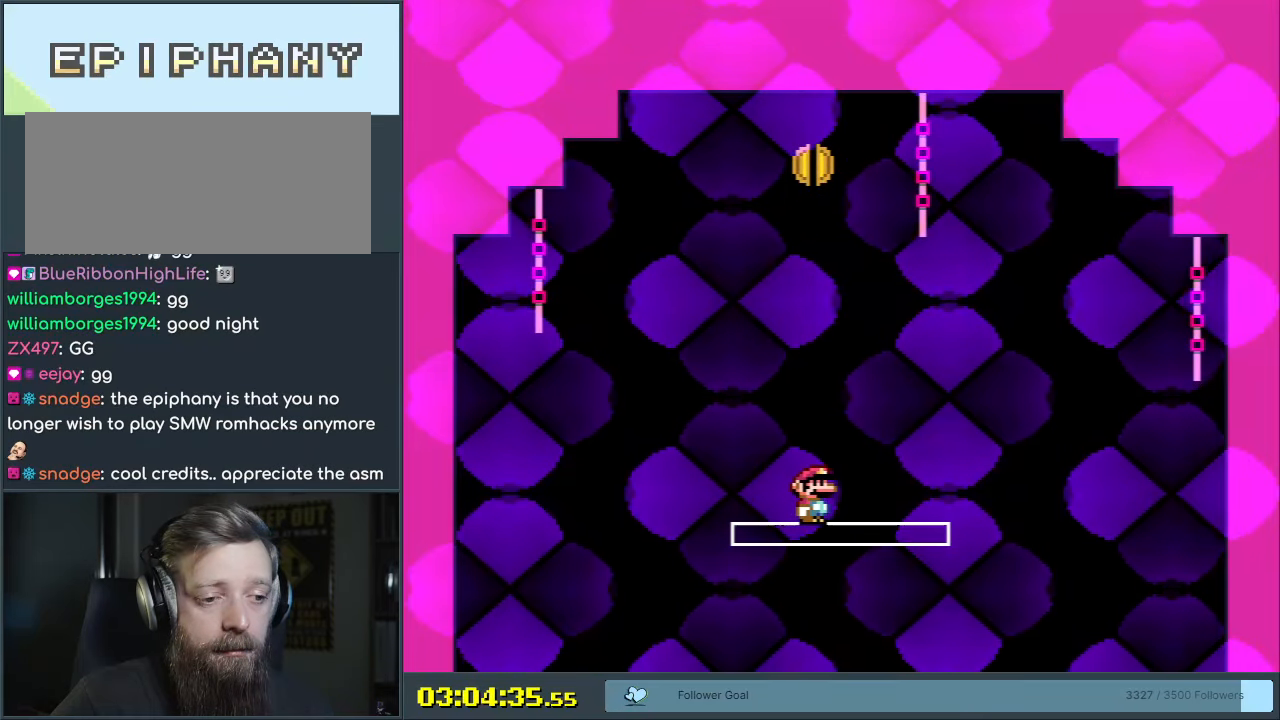
{"buttons": [], "events": [[83, "DPAD_UP", "up"], [183, "DPAD_UP", "down"], [333, "DPAD_UP", "up"]]}
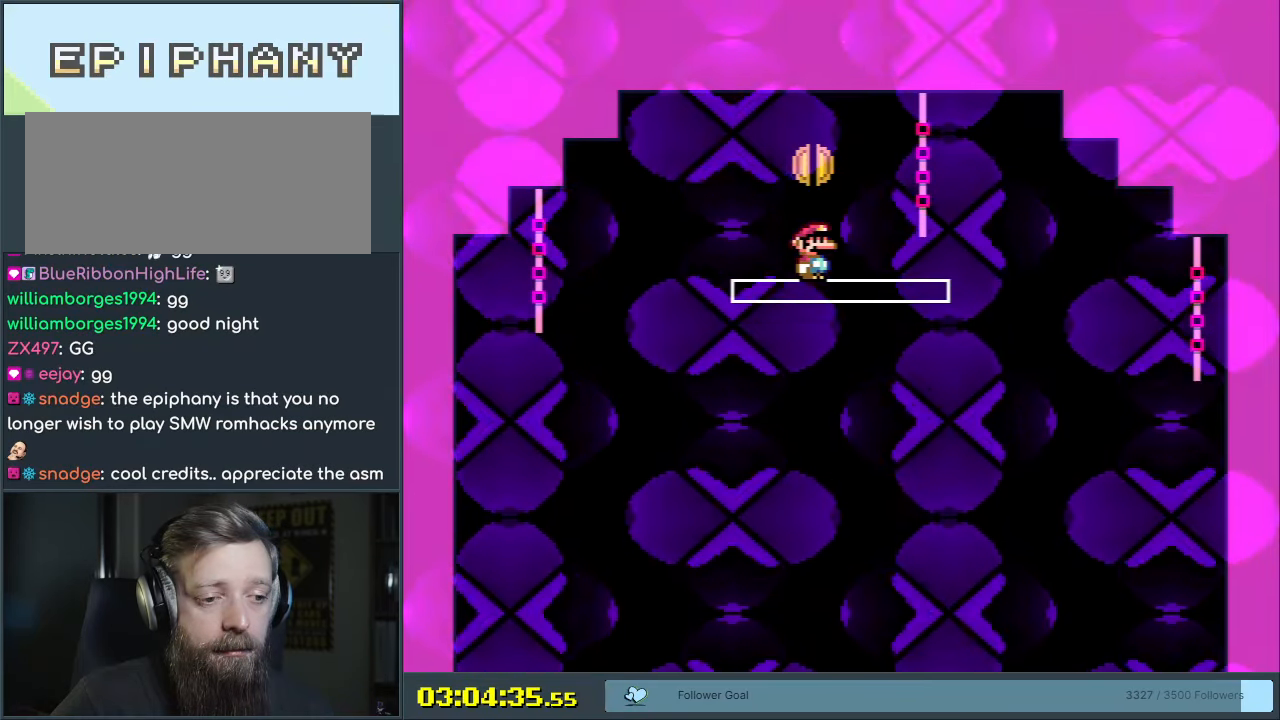
{"buttons": [], "events": [[50, "DPAD_UP", "down"], [317, "DPAD_UP", "up"]]}
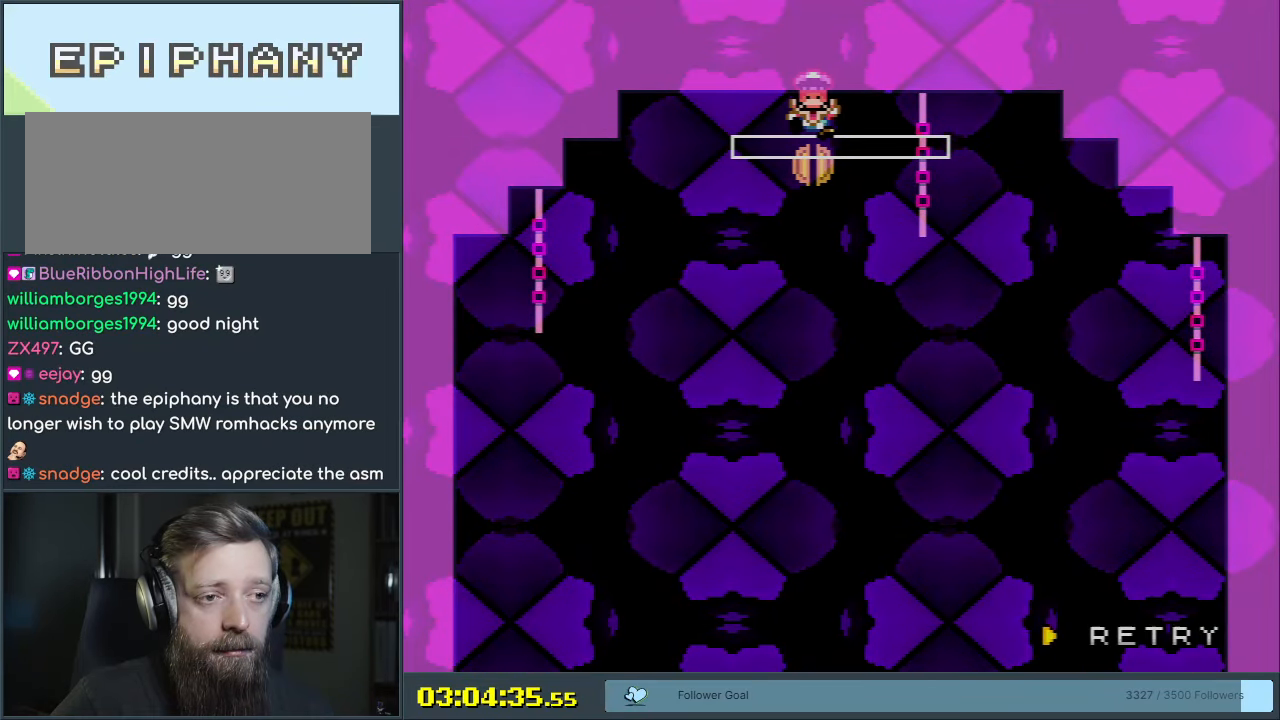
{"buttons": [], "events": [[50, "DPAD_UP", "down"], [150, "DPAD_UP", "up"]]}
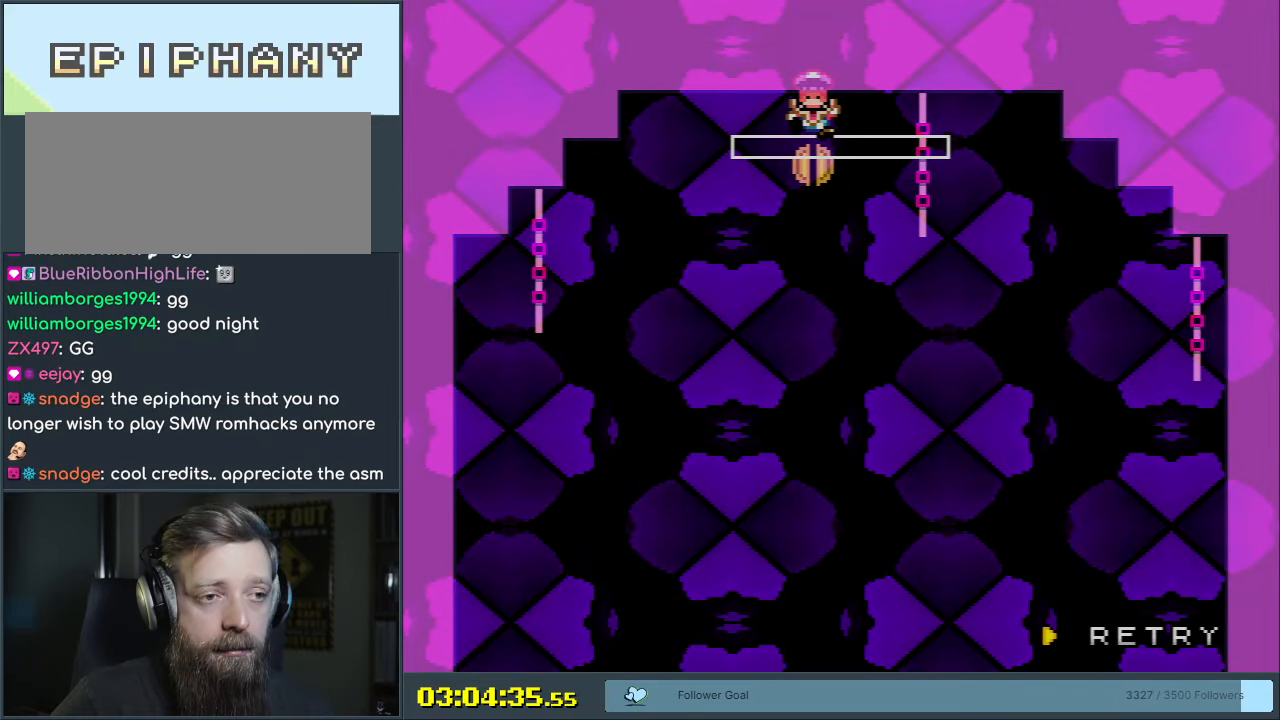
{"buttons": ["A"], "events": [[300, "A", "down"]]}
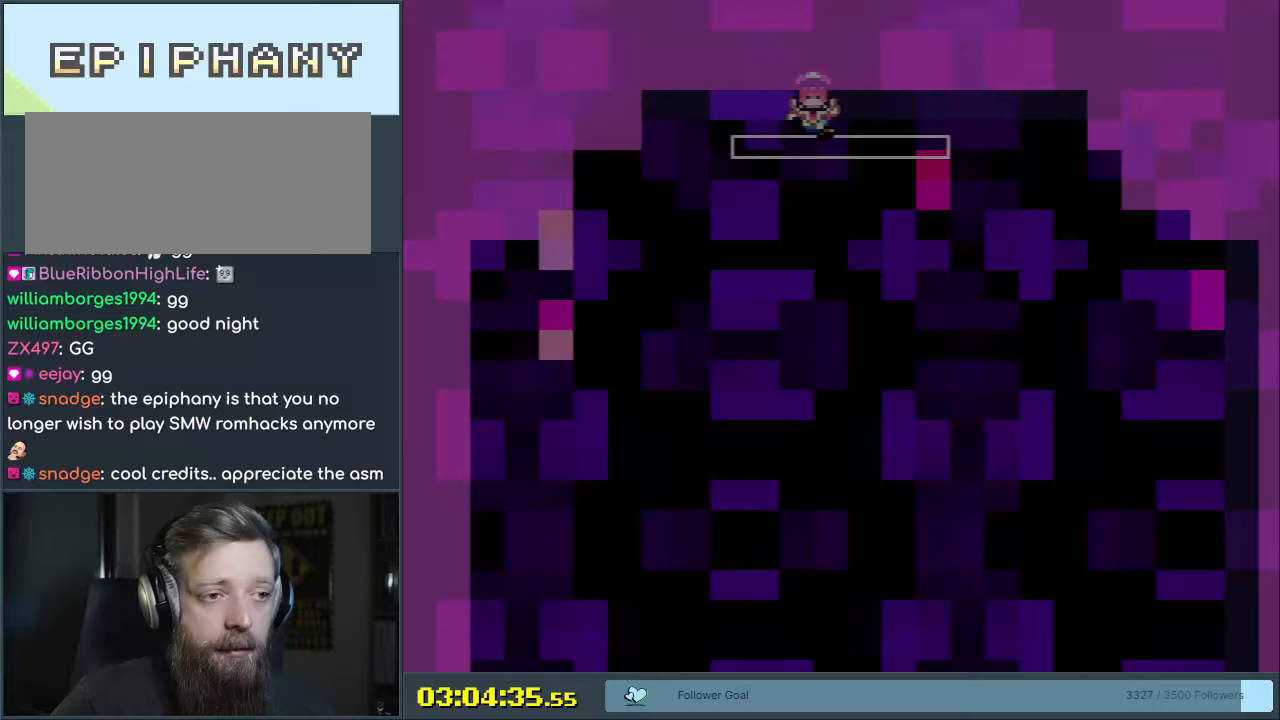
{"buttons": [], "events": [[67, "A", "up"]]}